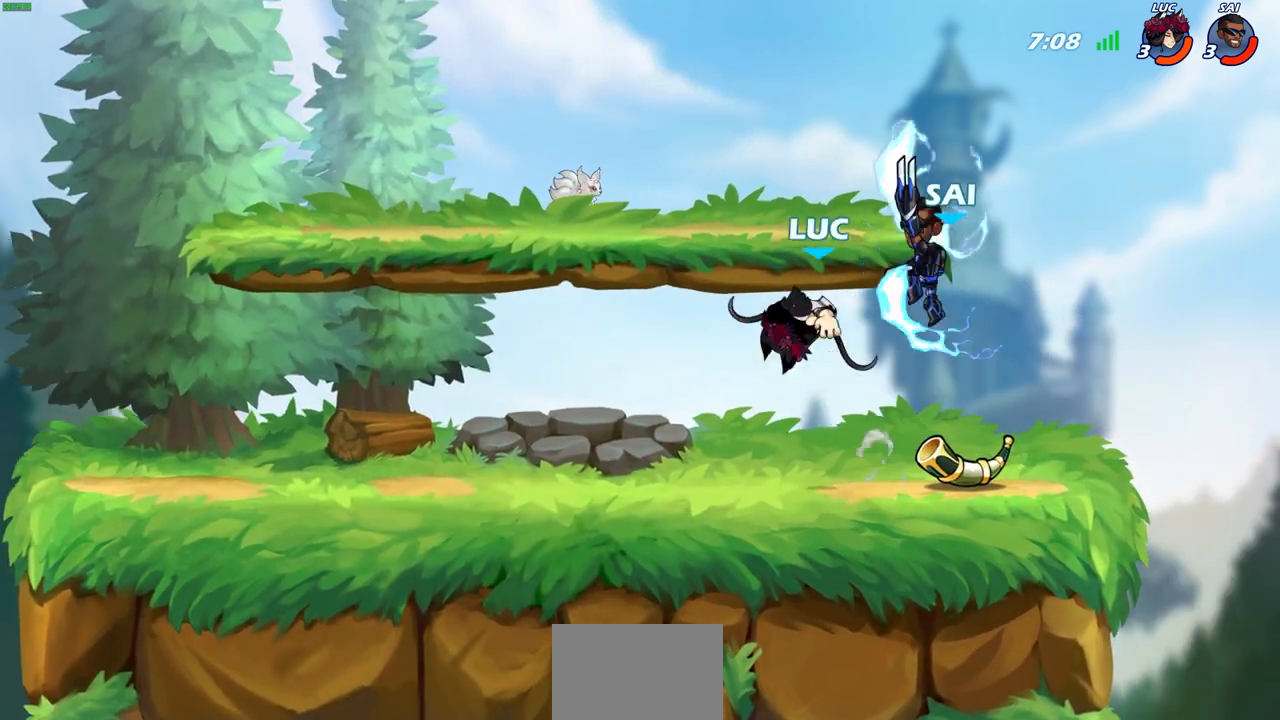
Gameplay with a controller (PlayStation layout); each line is a JSON object with the inputs held at the frame after it (dt_ms = milliseconds from this image to that frame). "events" lists button and stick changes between this image and that frame as [ms after this image, input, new state], when the widget could be followed in between.
{"dt_ms": 500, "buttons": [], "left_stick": "left", "right_stick": "center", "events": [[133, "R2", "up"], [200, "left_stick", "right"], [350, "left_stick", "down-left"], [450, "left_stick", "left"]]}
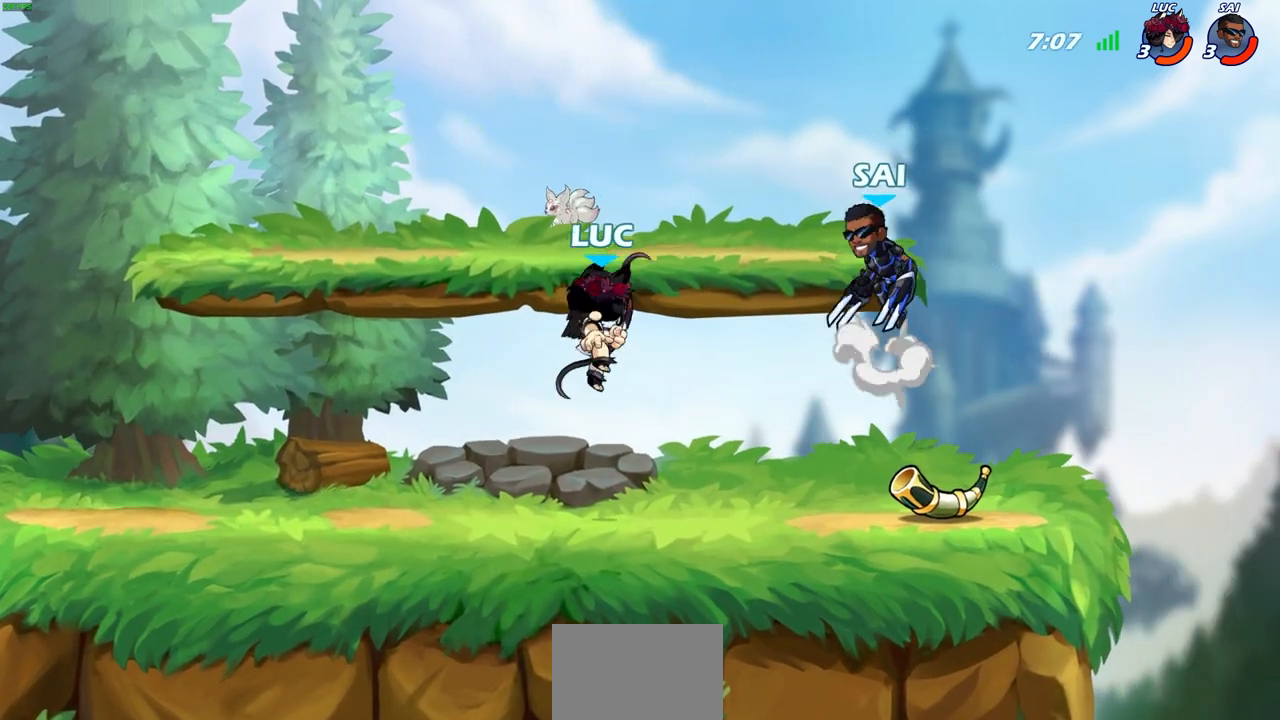
{"dt_ms": 500, "buttons": [], "left_stick": "up", "right_stick": "center", "events": [[433, "left_stick", "up"]]}
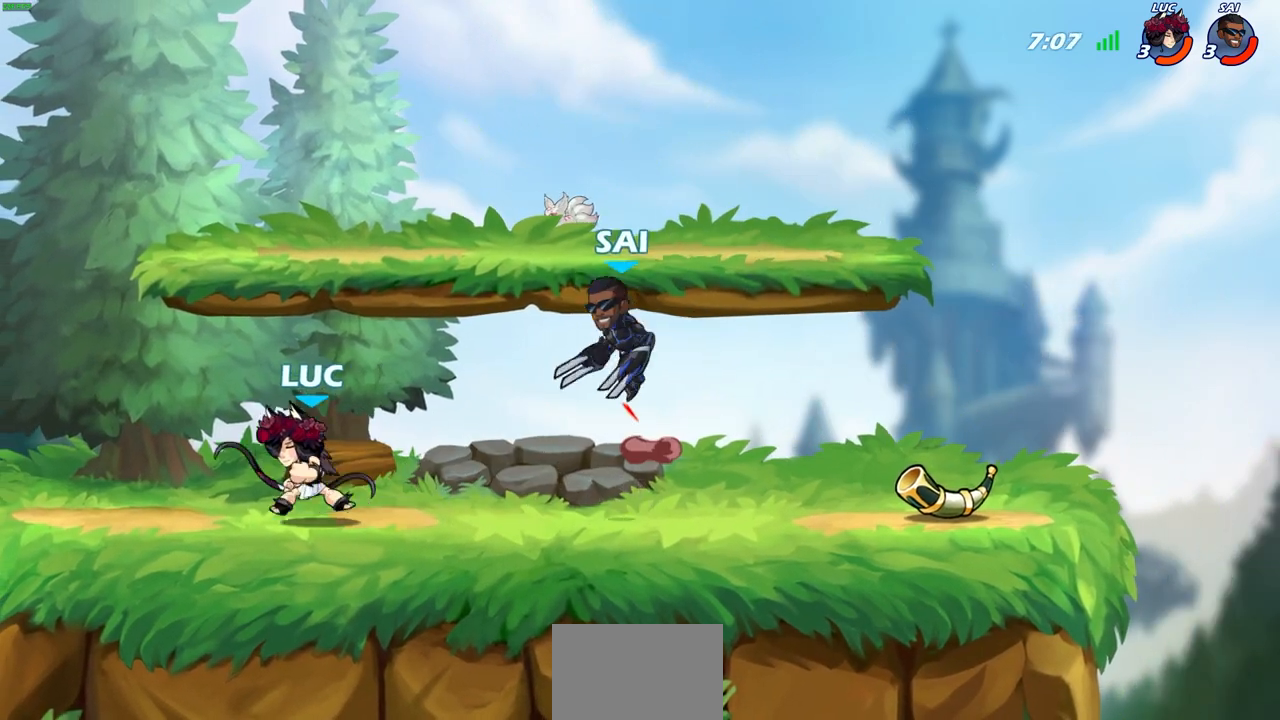
{"dt_ms": 500, "buttons": [], "left_stick": "center", "right_stick": "center", "events": [[100, "left_stick", "up-left"], [283, "left_stick", "up-right"], [350, "left_stick", "down"], [383, "CIRCLE", "down"], [450, "CIRCLE", "up"], [483, "left_stick", "center"]]}
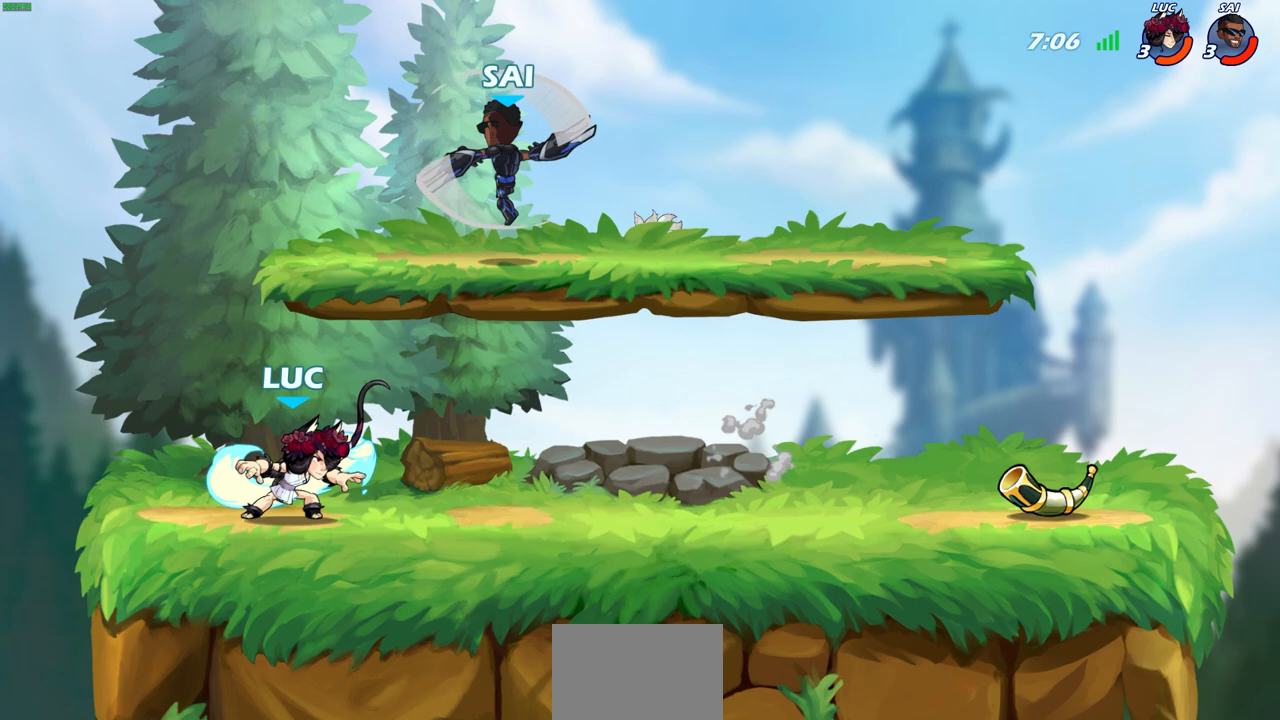
{"dt_ms": 500, "buttons": [], "left_stick": "center", "right_stick": "center", "events": [[133, "left_stick", "left"], [367, "left_stick", "center"]]}
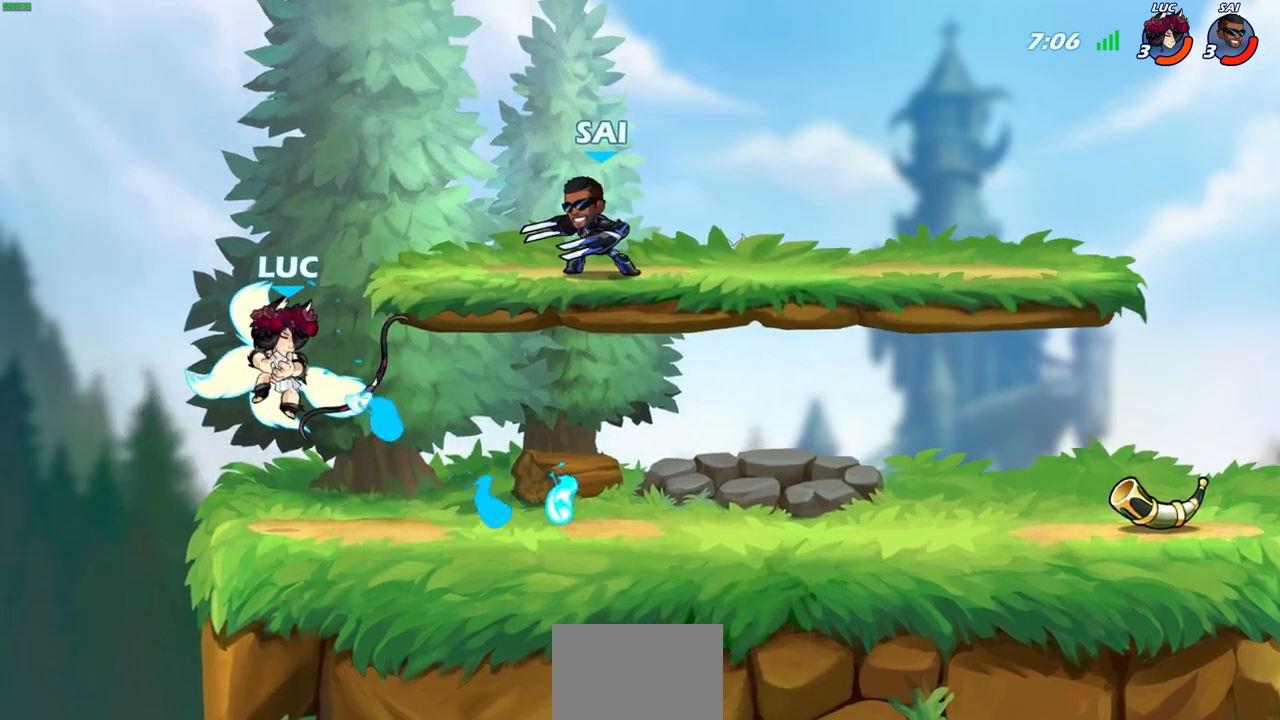
{"dt_ms": 500, "buttons": ["R2"], "left_stick": "right", "right_stick": "center", "events": [[167, "left_stick", "right"], [417, "R2", "down"]]}
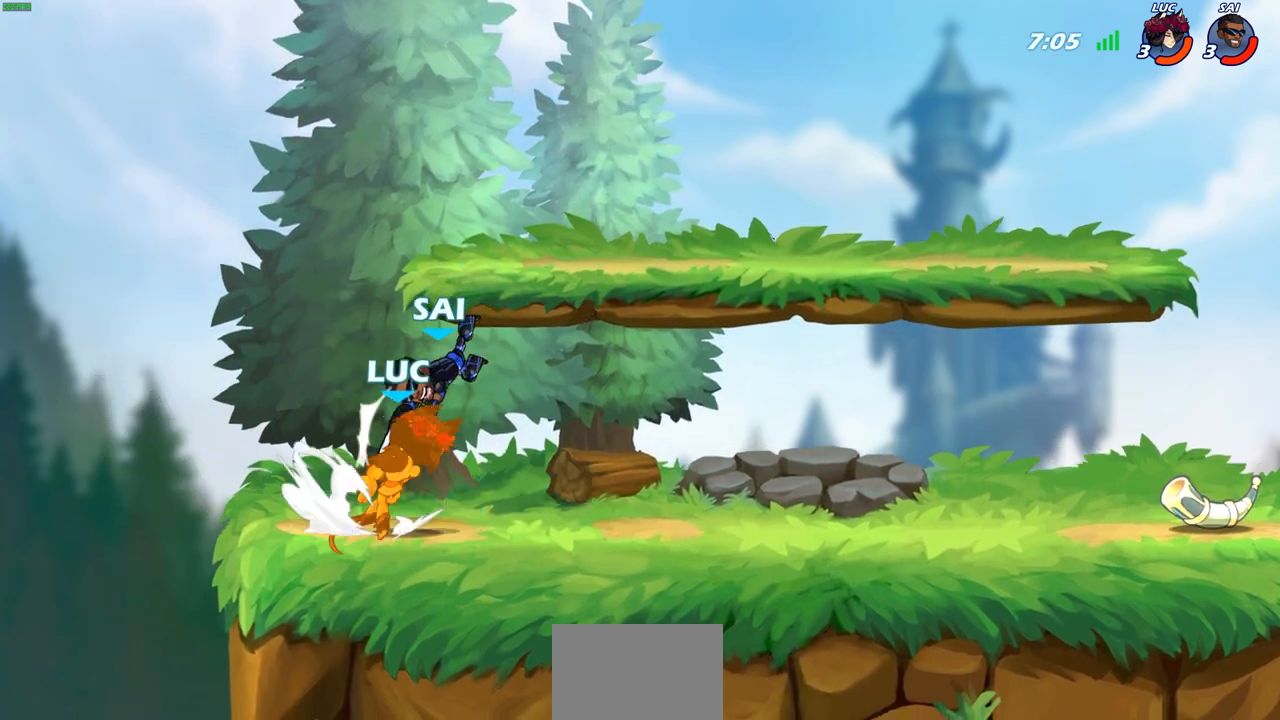
{"dt_ms": 500, "buttons": ["R2"], "left_stick": "center", "right_stick": "center", "events": [[150, "left_stick", "left"], [233, "R2", "up"], [250, "left_stick", "center"], [300, "R2", "down"]]}
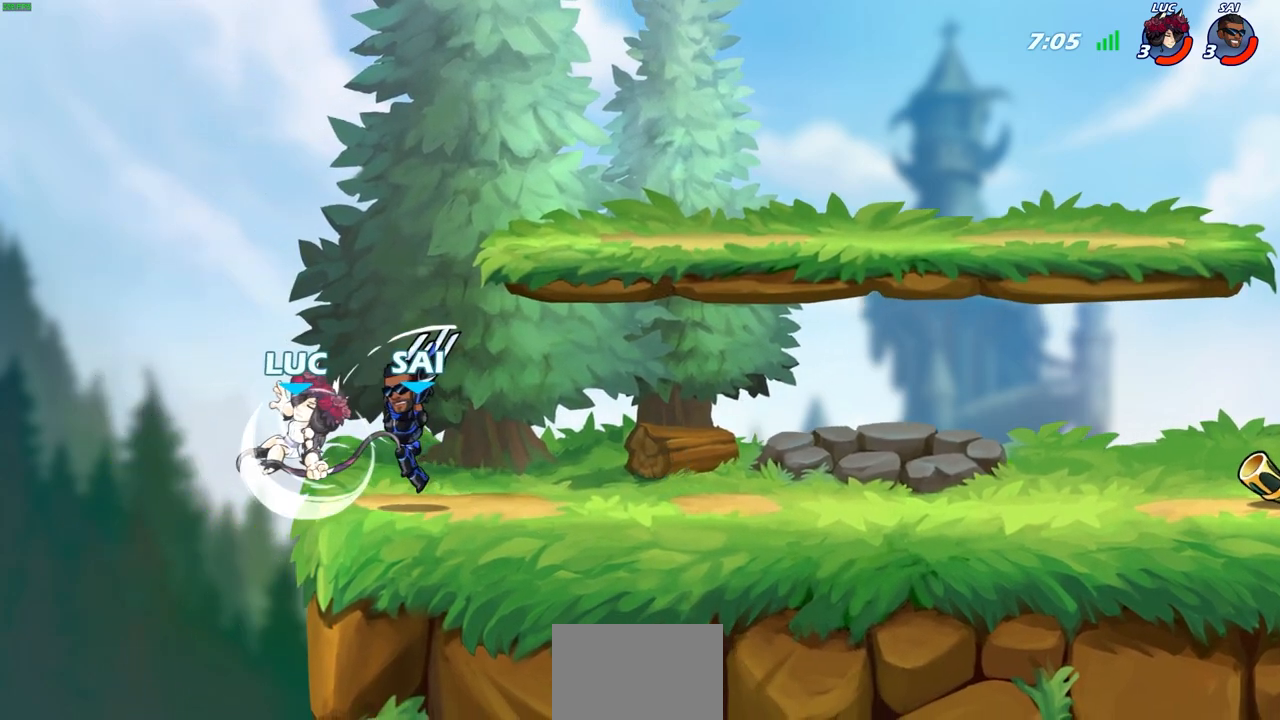
{"dt_ms": 500, "buttons": [], "left_stick": "up", "right_stick": "center", "events": [[150, "R1", "down"], [250, "R1", "up"], [250, "R2", "up"], [333, "SQUARE", "down"], [350, "left_stick", "up-right"], [400, "SQUARE", "up"], [500, "left_stick", "up"]]}
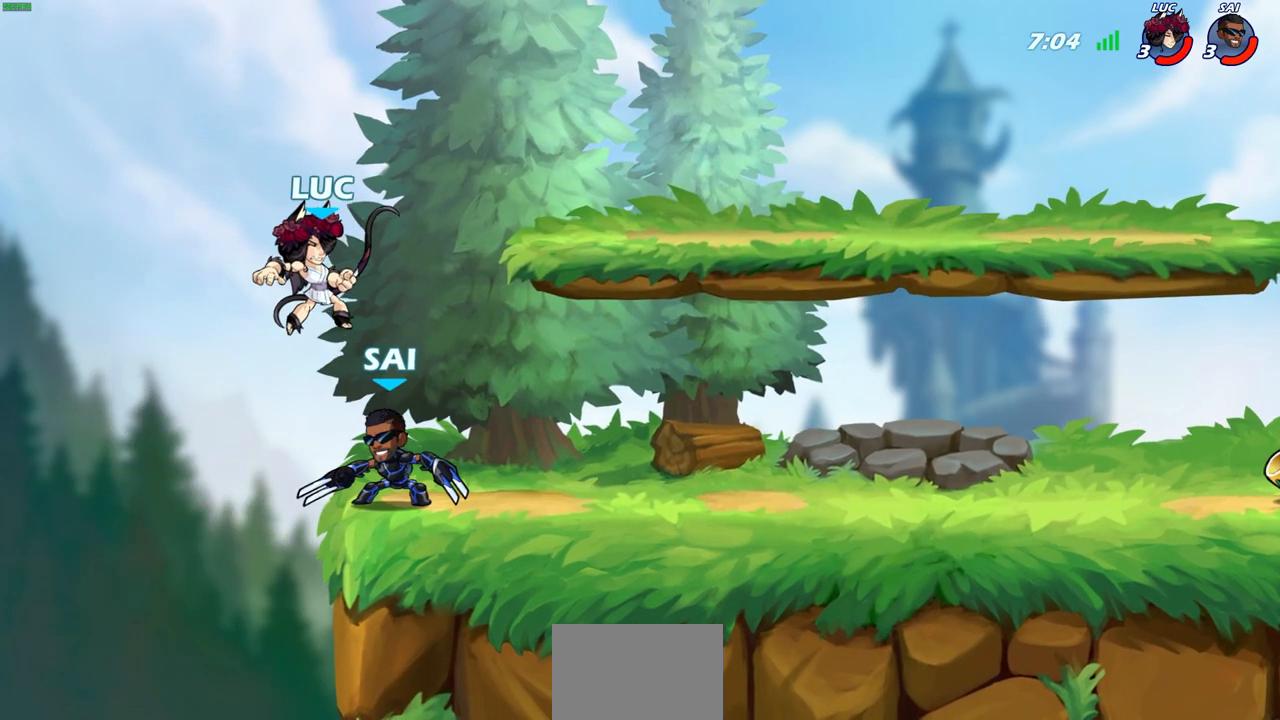
{"dt_ms": 500, "buttons": [], "left_stick": "left", "right_stick": "center", "events": [[100, "CROSS", "down"], [100, "left_stick", "up-right"], [267, "CROSS", "up"], [450, "left_stick", "center"], [500, "left_stick", "left"]]}
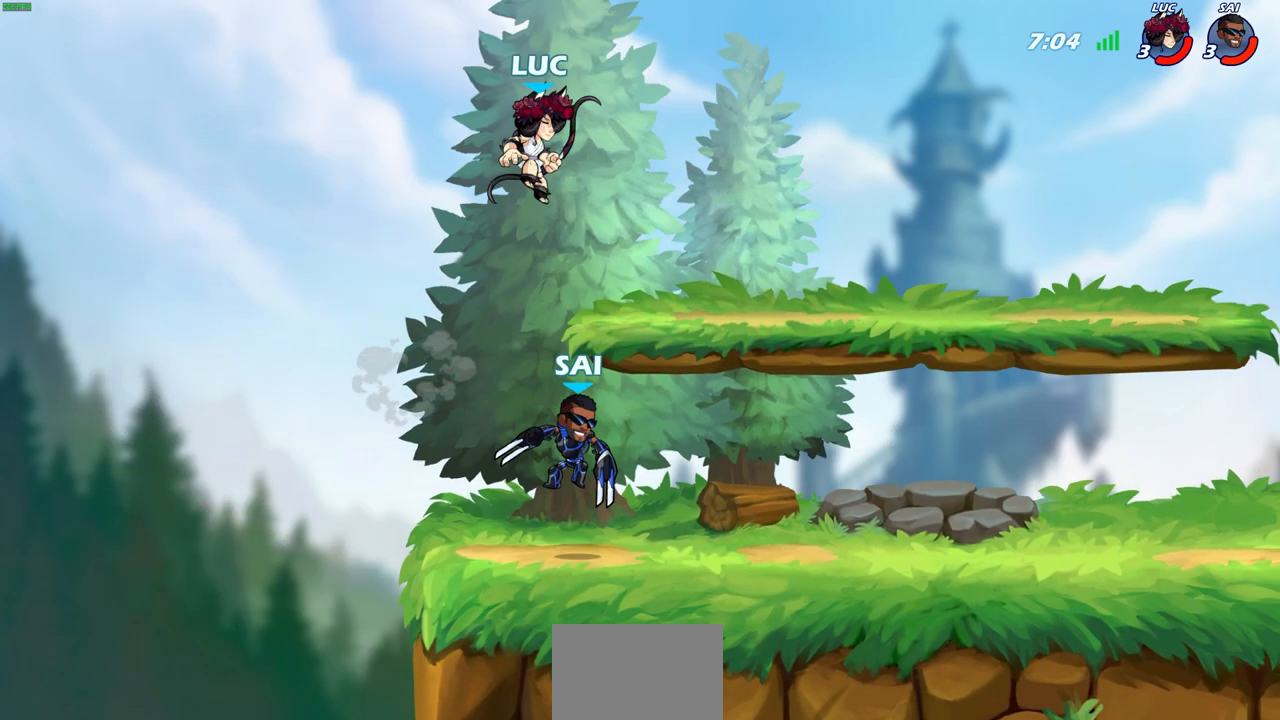
{"dt_ms": 500, "buttons": [], "left_stick": "down-right", "right_stick": "center", "events": [[217, "left_stick", "down-left"], [433, "left_stick", "down-right"]]}
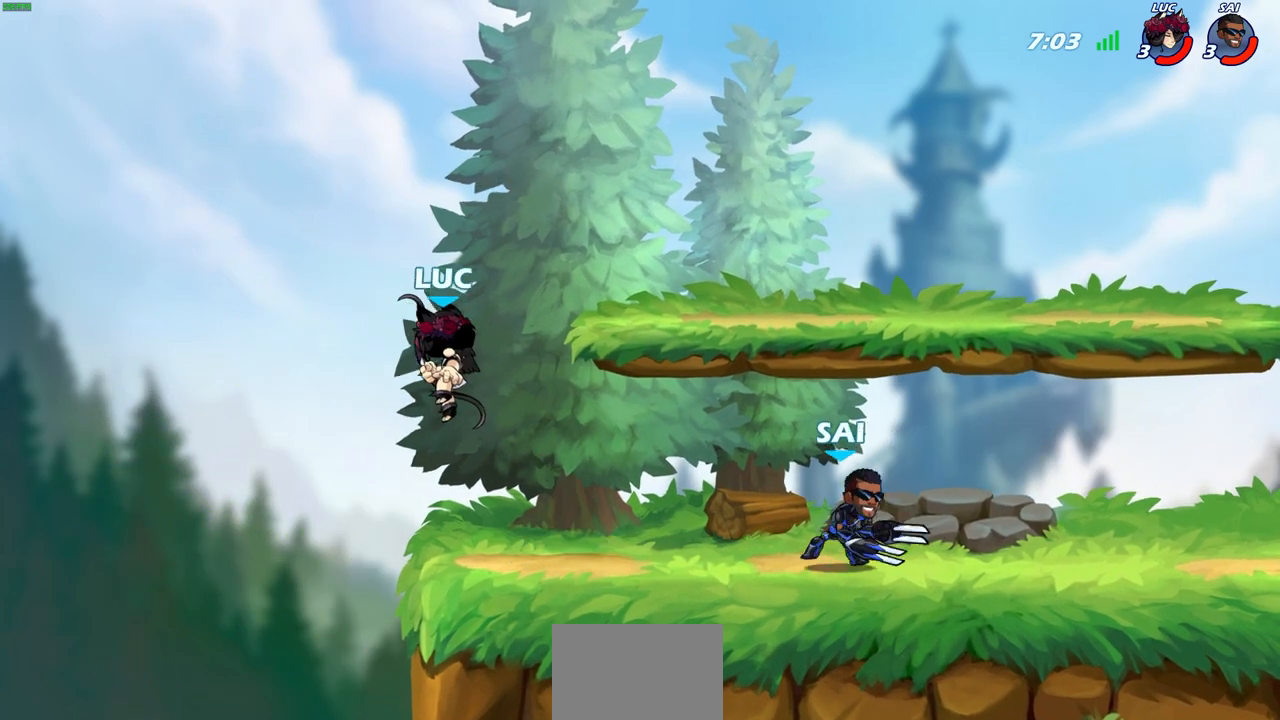
{"dt_ms": 500, "buttons": [], "left_stick": "up-right", "right_stick": "center", "events": [[167, "left_stick", "down-left"], [217, "left_stick", "up-left"], [267, "CROSS", "down"], [283, "left_stick", "center"], [350, "left_stick", "up-left"], [400, "CROSS", "up"], [500, "left_stick", "up-right"]]}
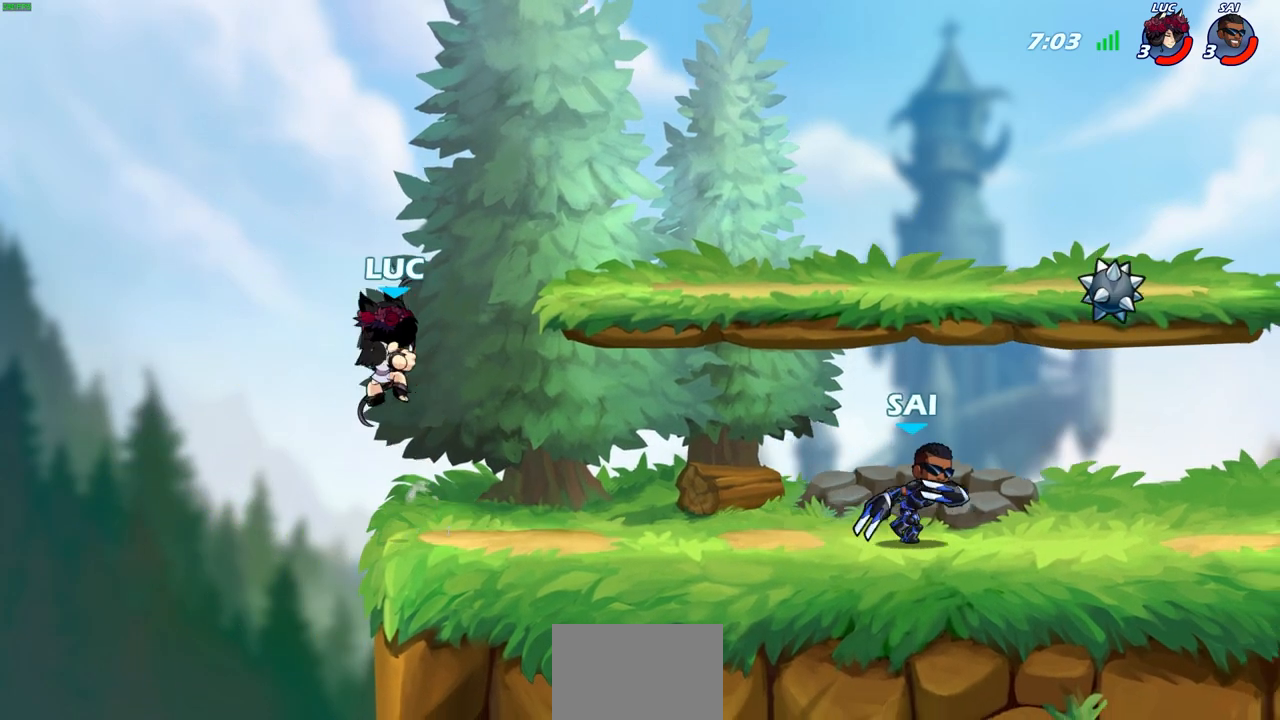
{"dt_ms": 500, "buttons": [], "left_stick": "center", "right_stick": "center", "events": [[67, "left_stick", "right"], [317, "R1", "down"], [317, "SELECT", "down"], [317, "left_stick", "down-right"], [350, "SELECT", "up"], [383, "R1", "up"], [417, "left_stick", "center"]]}
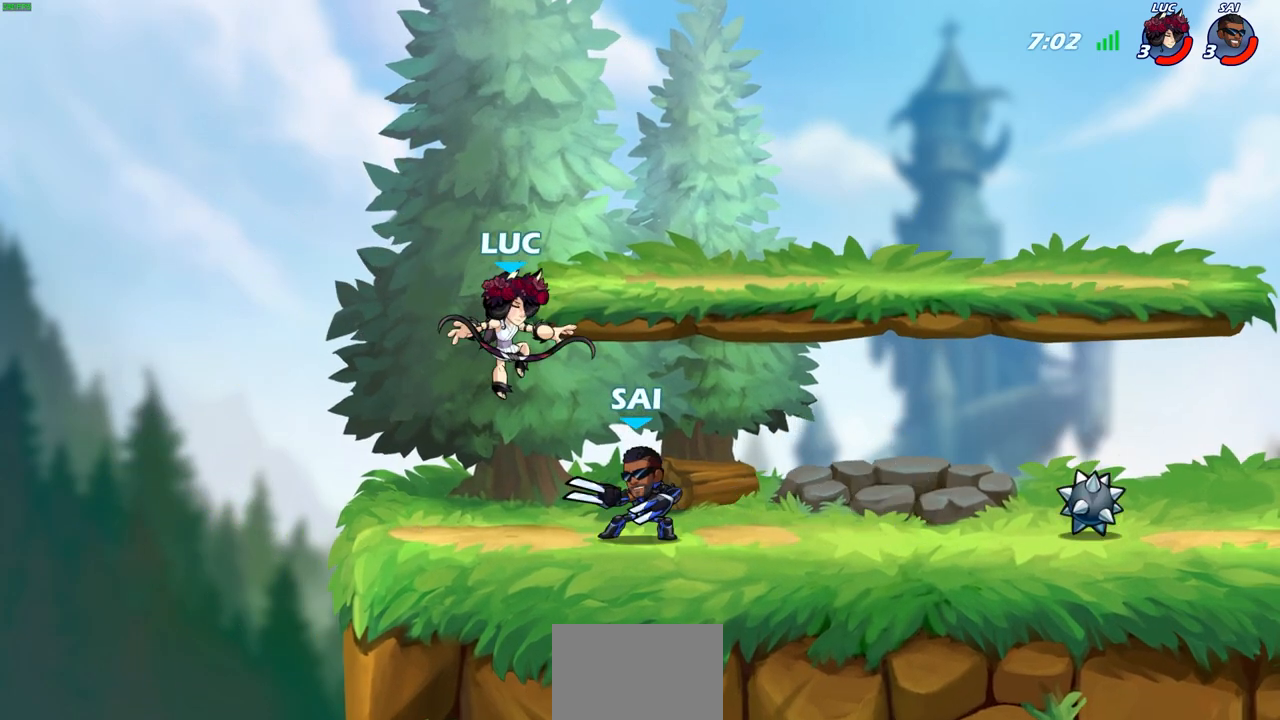
{"dt_ms": 500, "buttons": [], "left_stick": "center", "right_stick": "center", "events": [[300, "R1", "down"], [367, "SQUARE", "down"], [400, "R1", "up"], [433, "SQUARE", "up"]]}
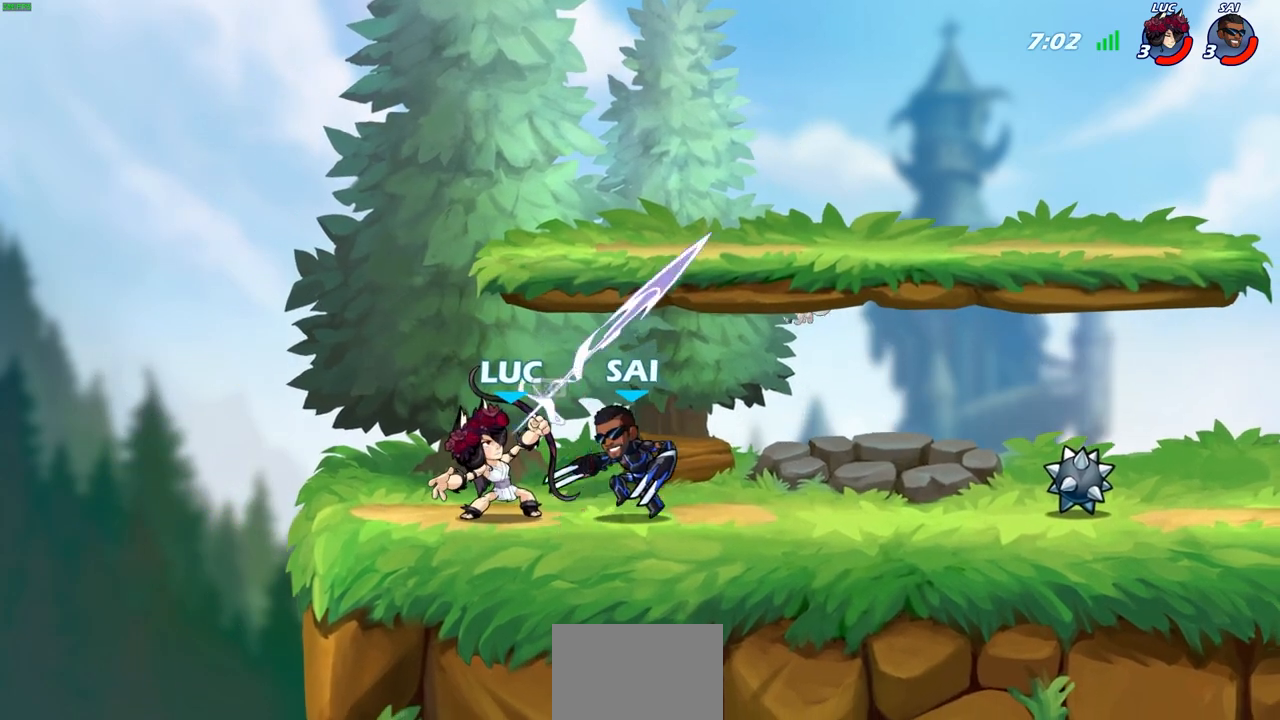
{"dt_ms": 500, "buttons": [], "left_stick": "center", "right_stick": "center", "events": [[333, "left_stick", "left"], [400, "left_stick", "center"]]}
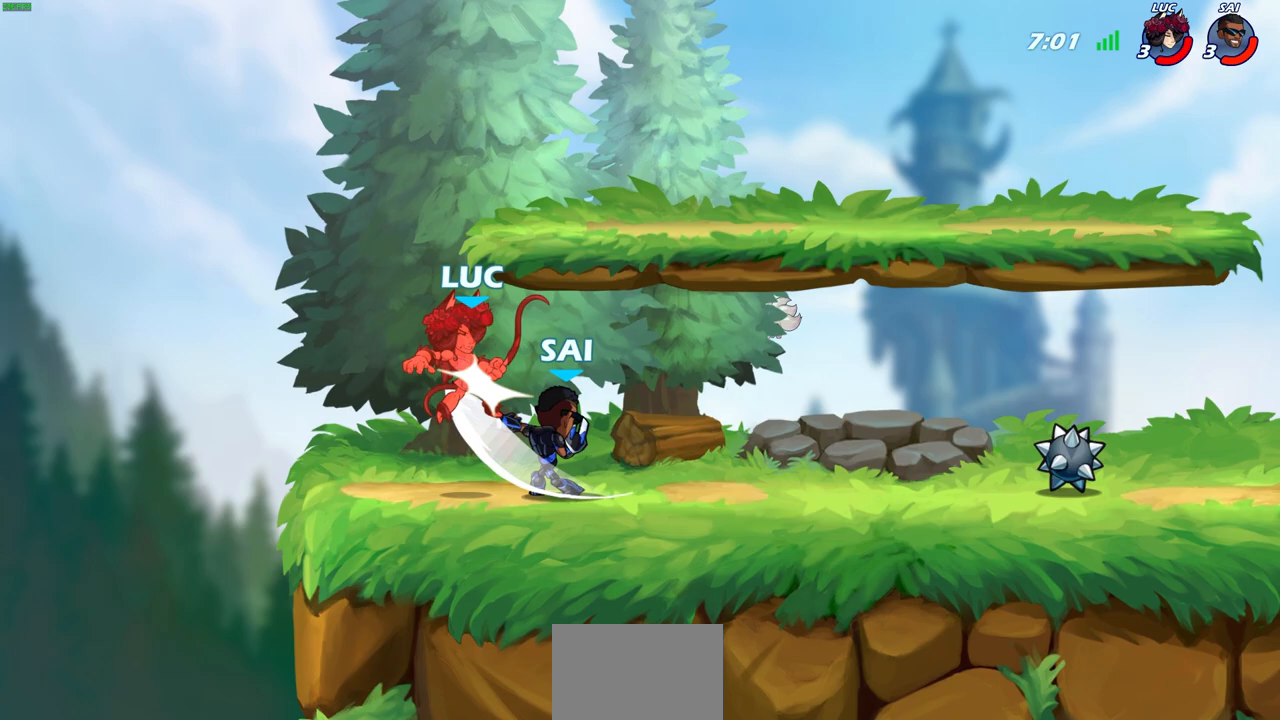
{"dt_ms": 1000, "buttons": [], "left_stick": "left", "right_stick": "center"}
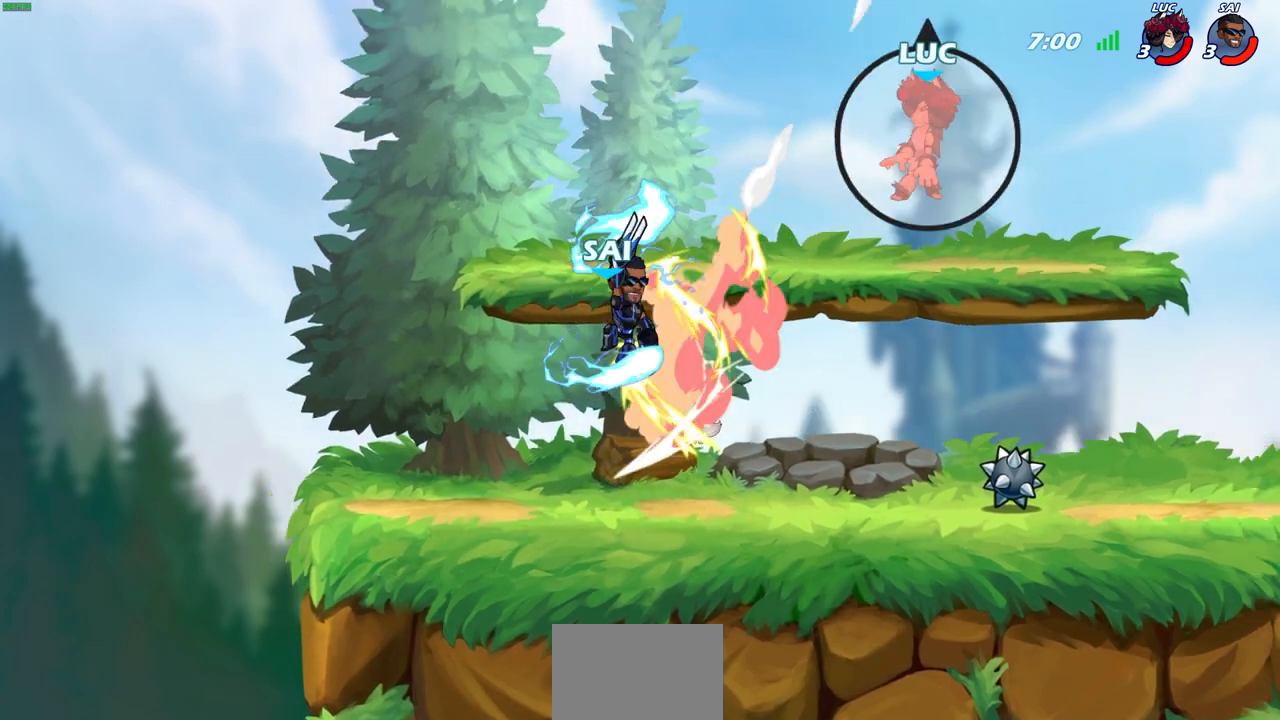
{"dt_ms": 500, "buttons": [], "left_stick": "center", "right_stick": "center", "events": [[183, "left_stick", "center"]]}
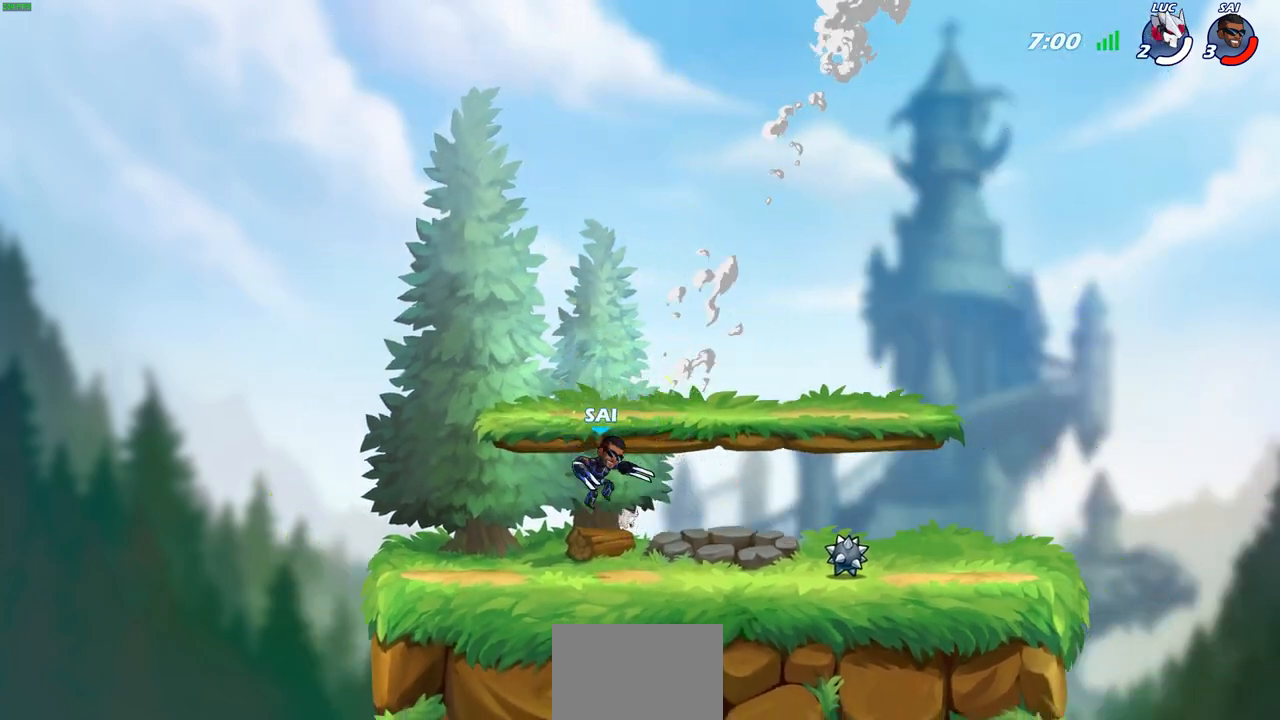
{"dt_ms": 500, "buttons": [], "left_stick": "center", "right_stick": "center", "events": []}
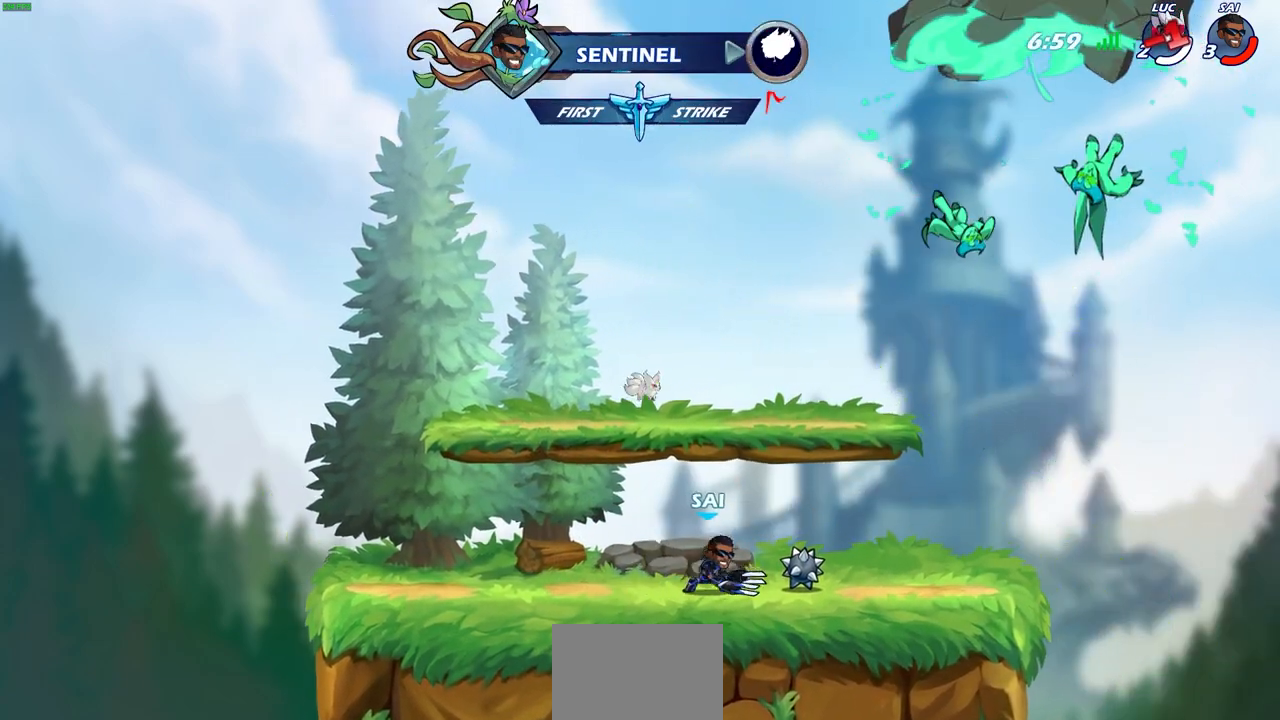
{"dt_ms": 500, "buttons": [], "left_stick": "center", "right_stick": "center", "events": []}
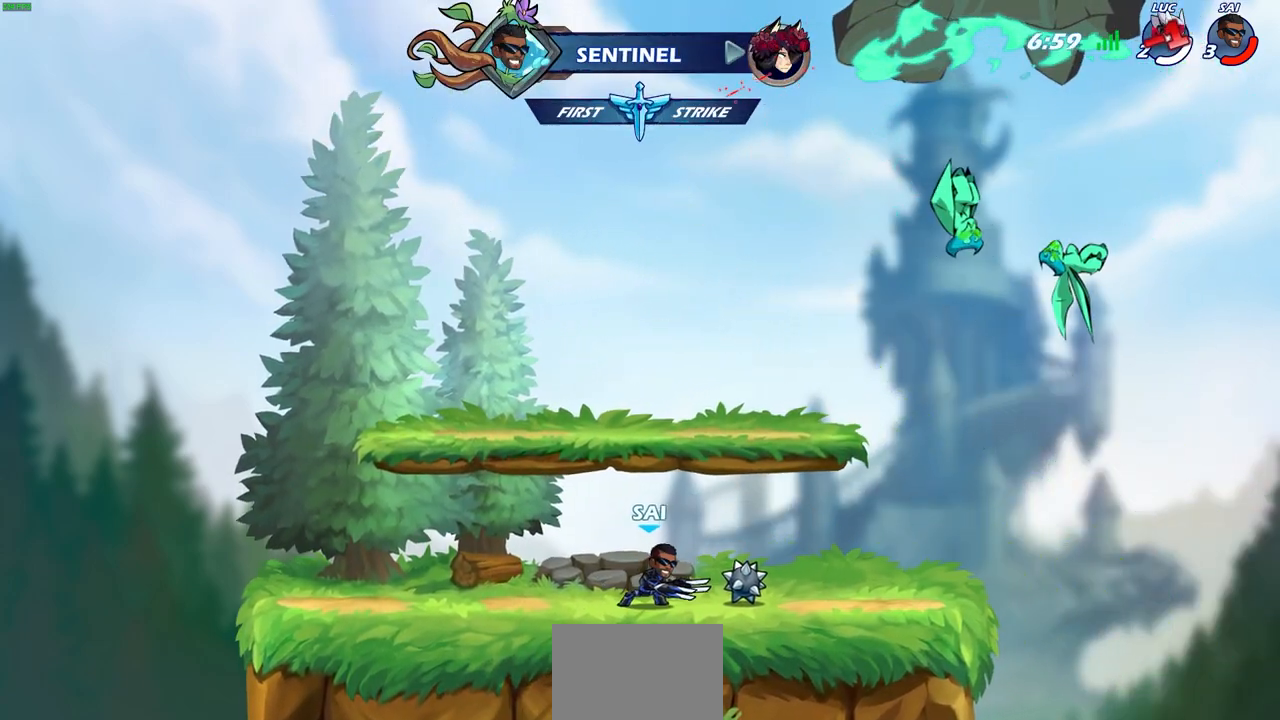
{"dt_ms": 500, "buttons": [], "left_stick": "center", "right_stick": "center", "events": []}
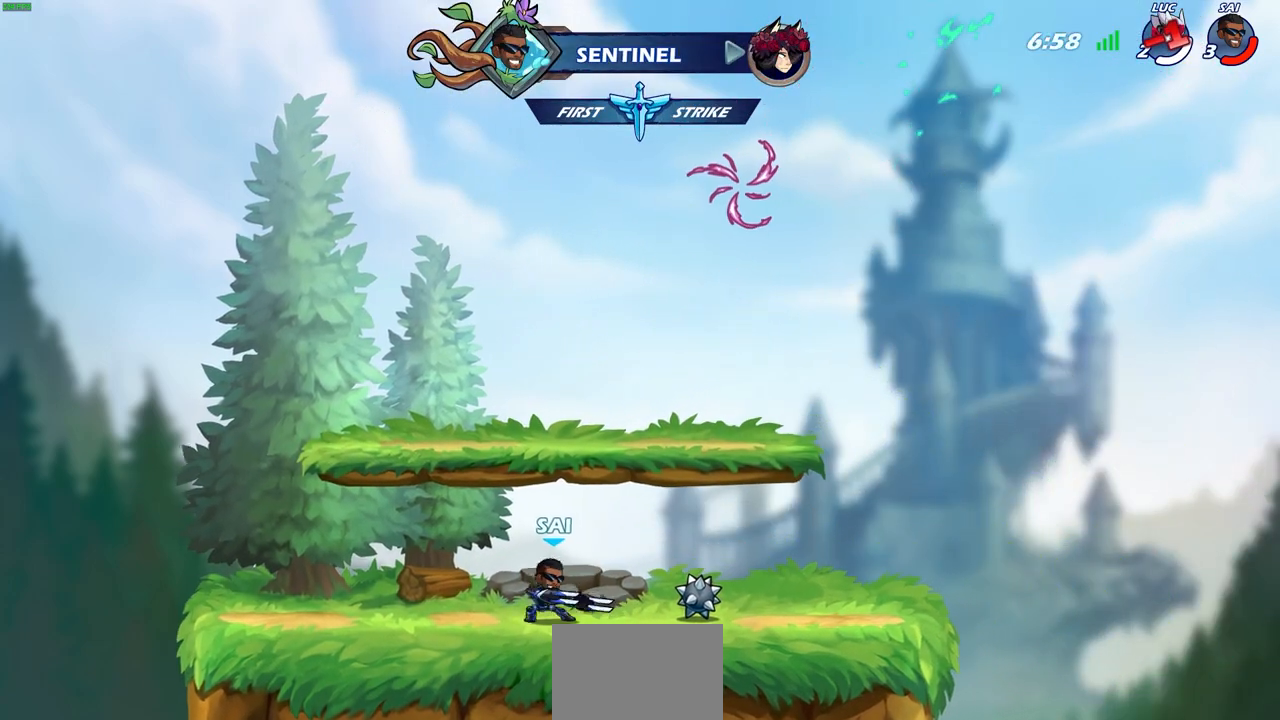
{"dt_ms": 500, "buttons": [], "left_stick": "center", "right_stick": "center", "events": []}
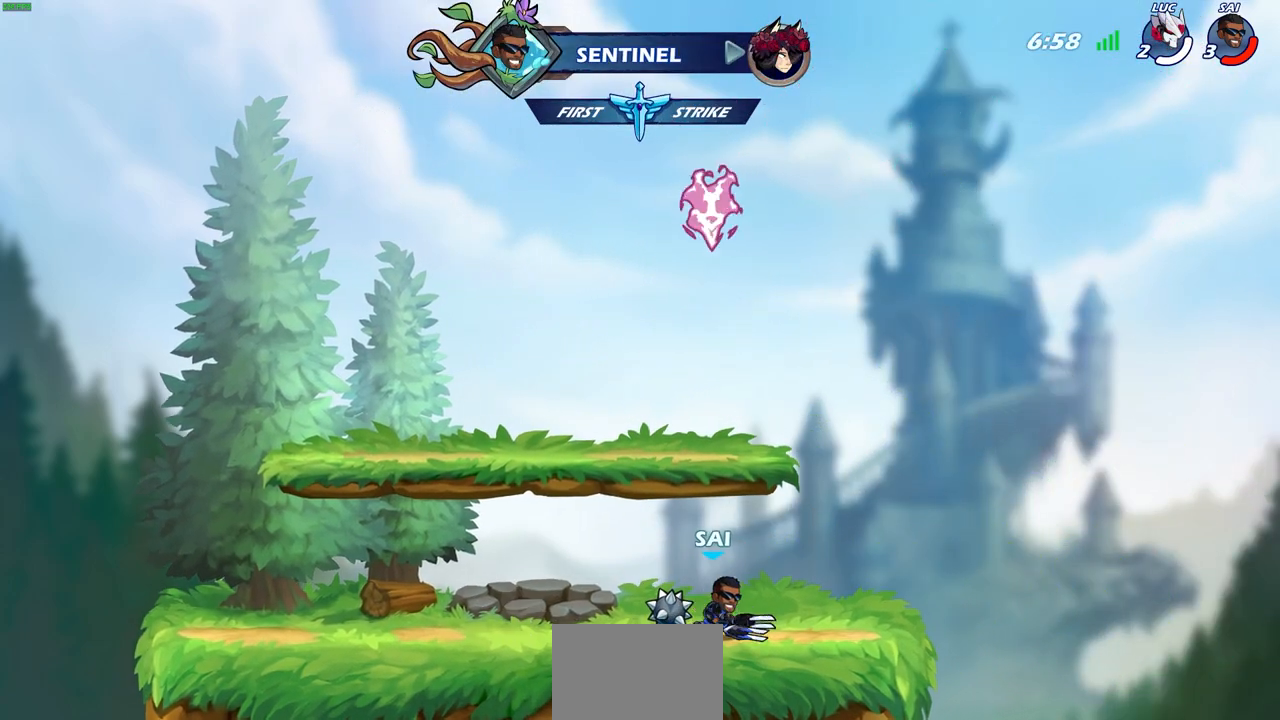
{"dt_ms": 500, "buttons": [], "left_stick": "center", "right_stick": "center", "events": []}
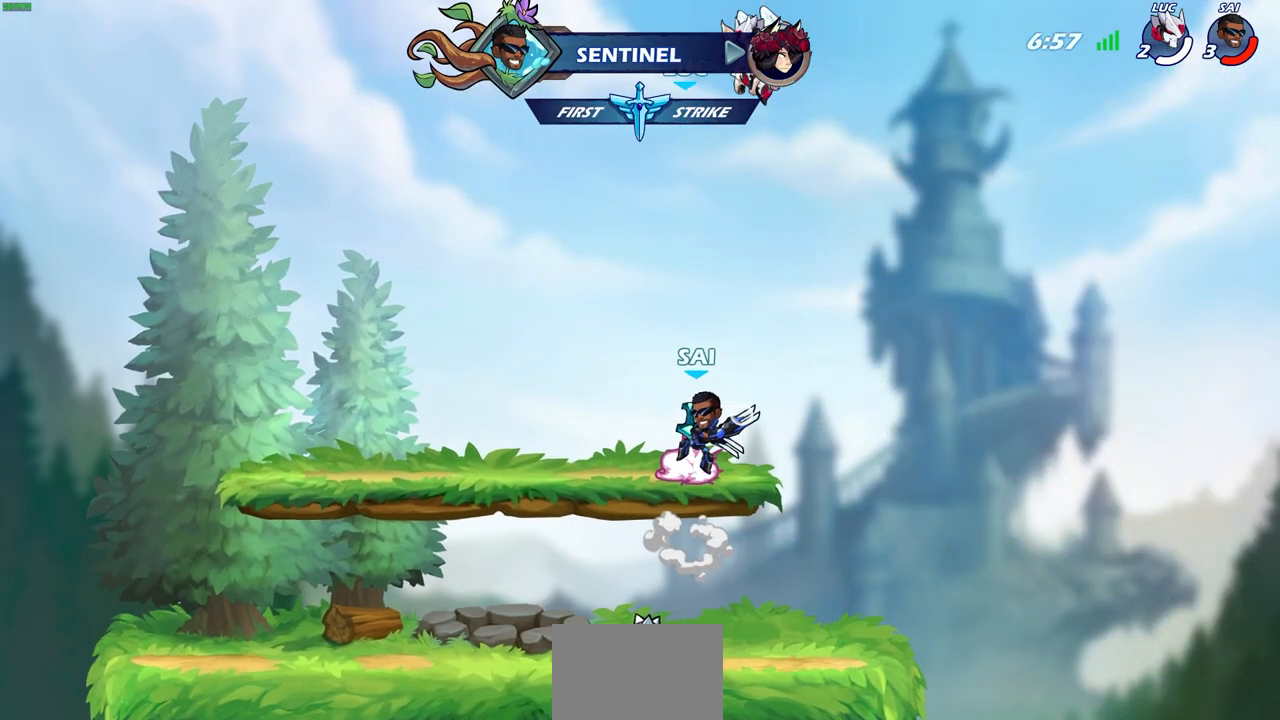
{"dt_ms": 500, "buttons": [], "left_stick": "center", "right_stick": "center", "events": []}
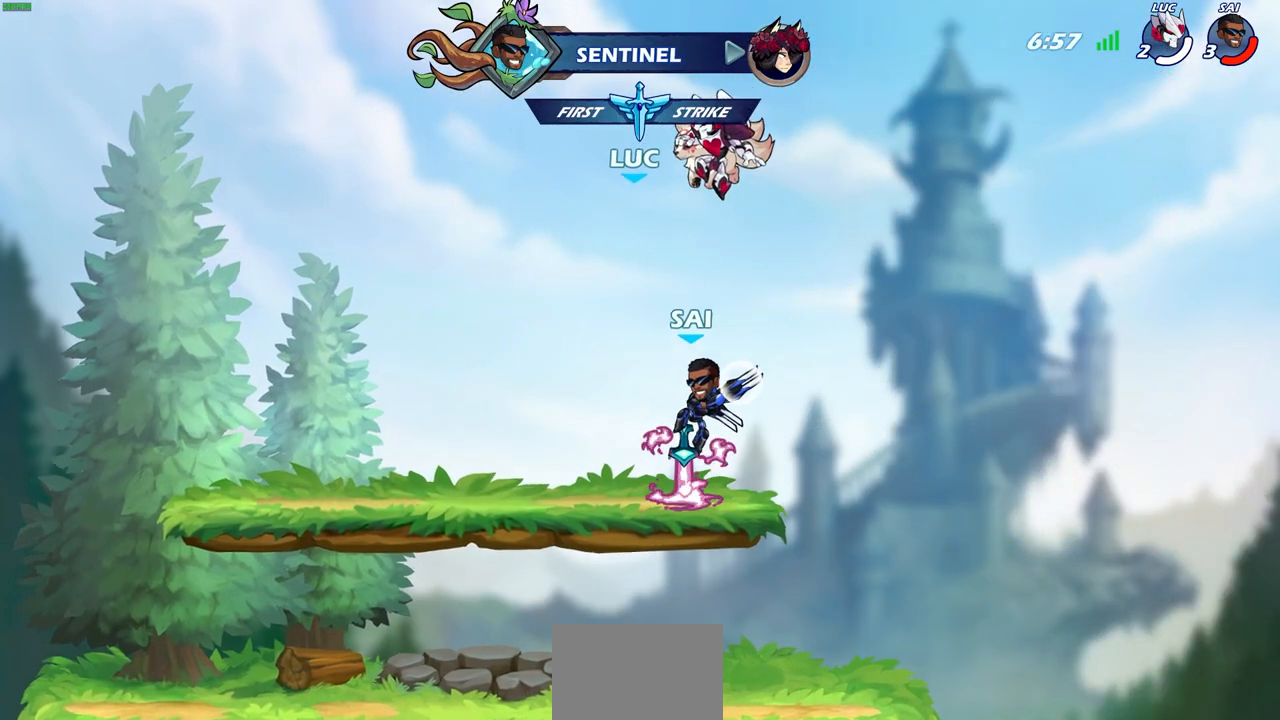
{"dt_ms": 500, "buttons": [], "left_stick": "center", "right_stick": "center", "events": []}
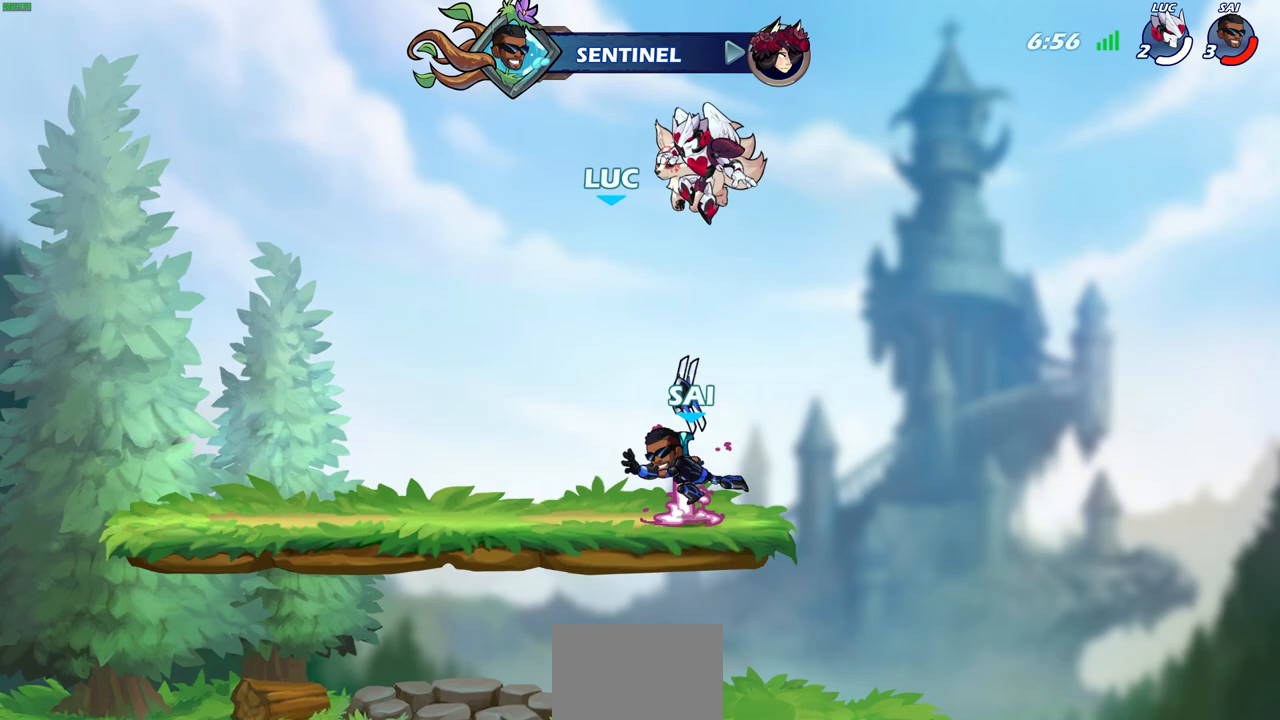
{"dt_ms": 500, "buttons": [], "left_stick": "center", "right_stick": "center", "events": []}
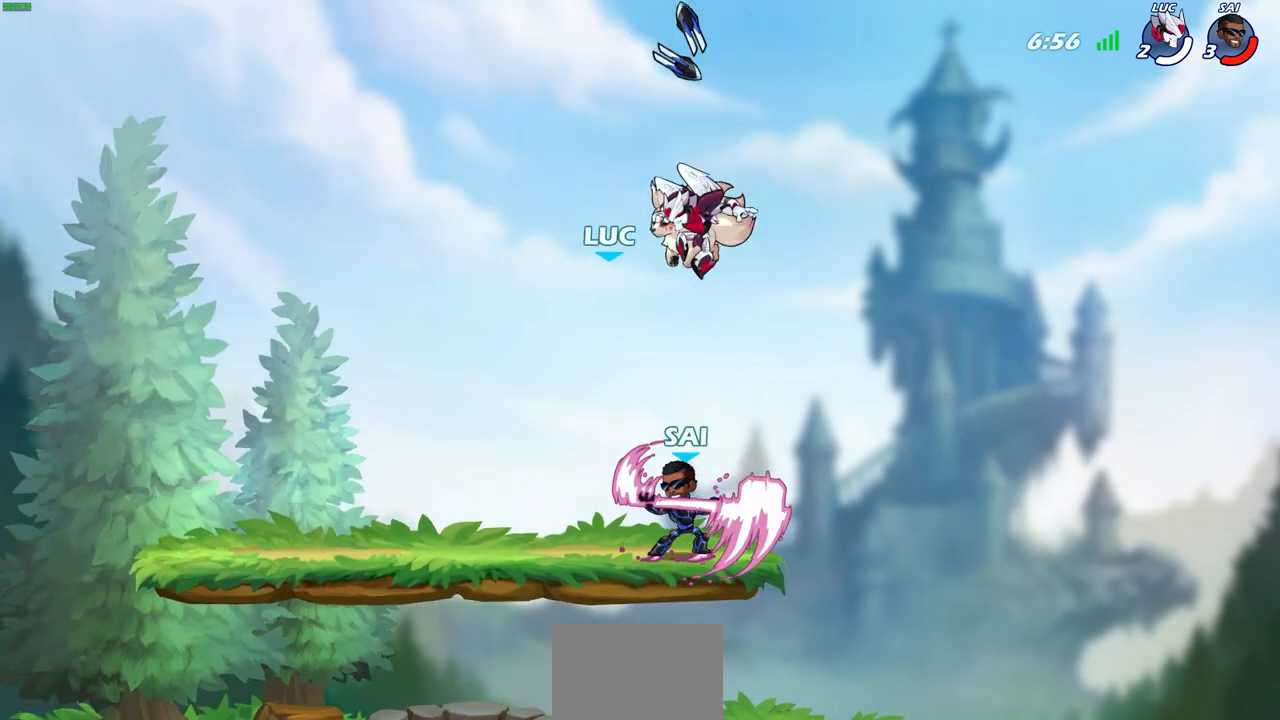
{"dt_ms": 500, "buttons": [], "left_stick": "center", "right_stick": "center", "events": []}
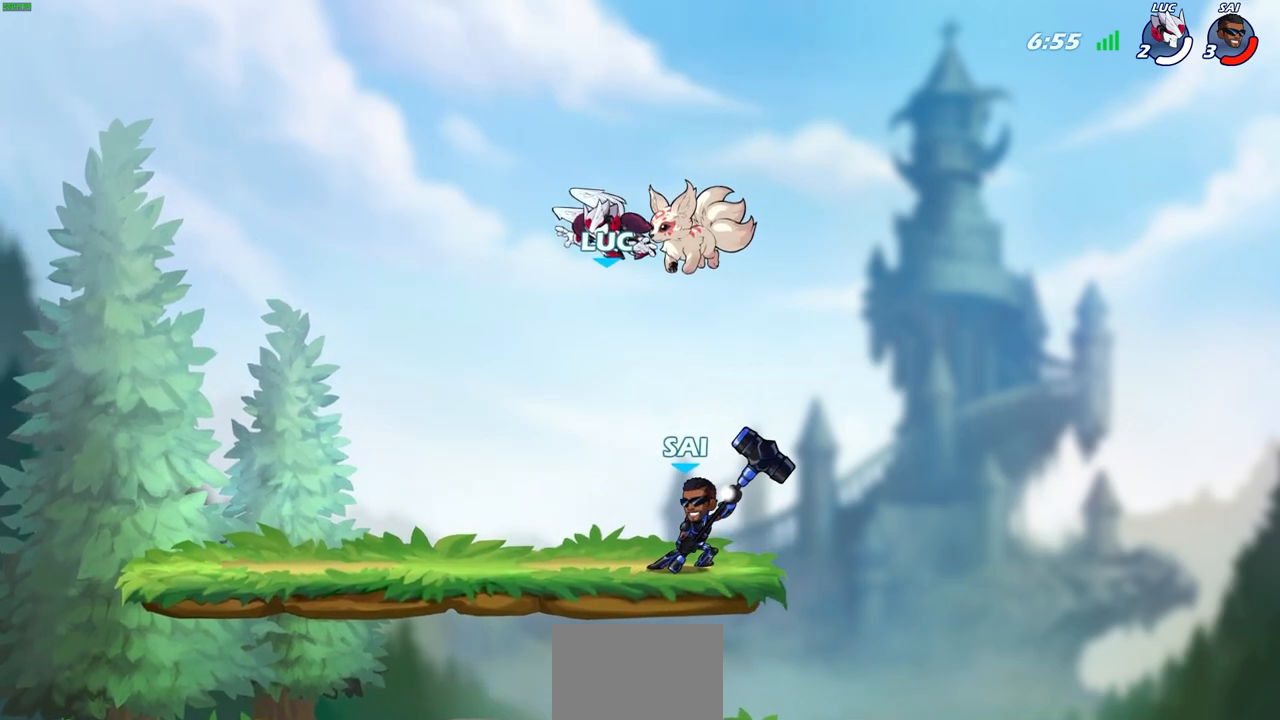
{"dt_ms": 500, "buttons": ["SQUARE"], "left_stick": "down", "right_stick": "center", "events": [[383, "left_stick", "right"], [483, "SQUARE", "down"], [500, "left_stick", "down"]]}
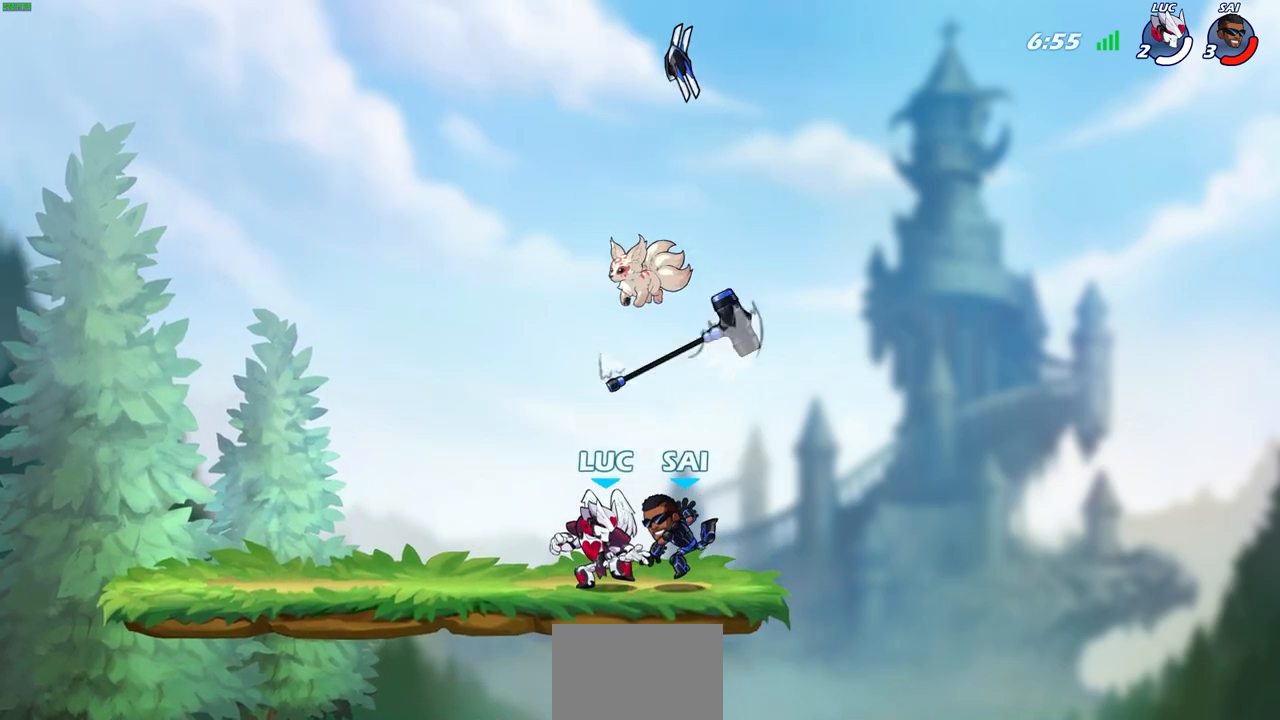
{"dt_ms": 500, "buttons": ["R1", "R2"], "left_stick": "center", "right_stick": "center", "events": [[83, "SQUARE", "up"], [100, "left_stick", "center"], [383, "R2", "down"], [467, "R1", "down"]]}
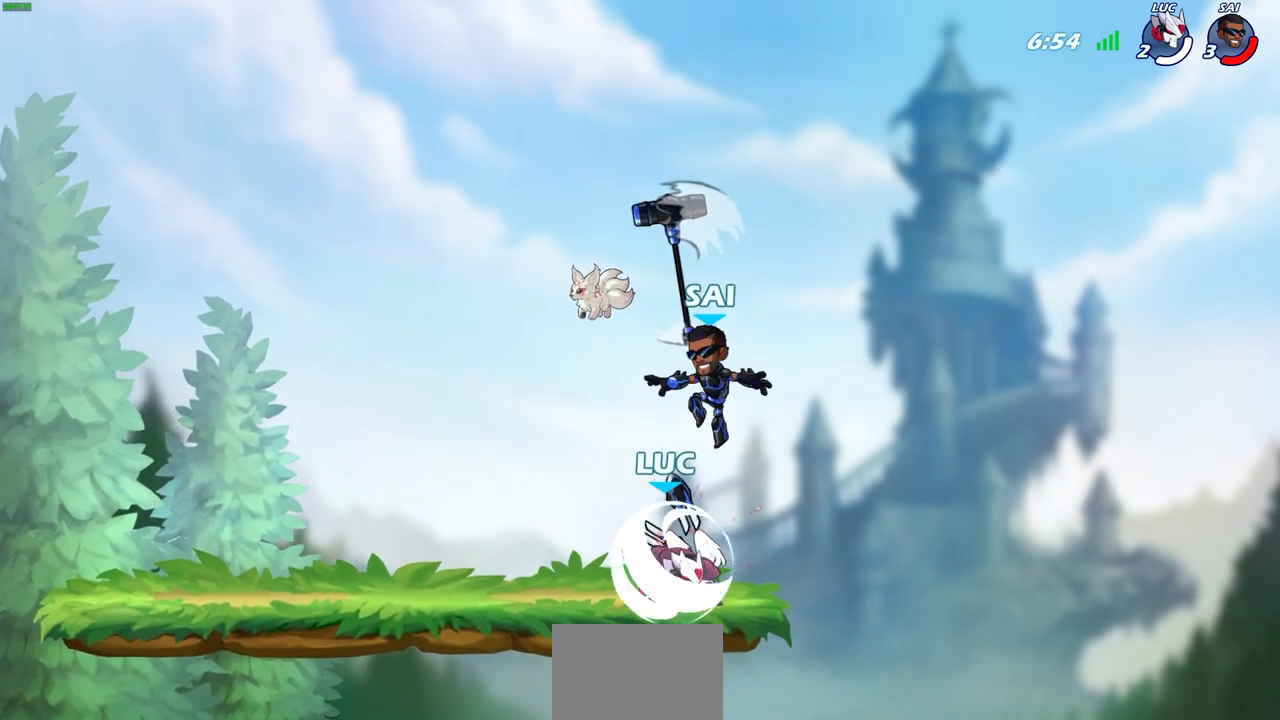
{"dt_ms": 500, "buttons": [], "left_stick": "center", "right_stick": "center", "events": [[33, "R1", "up"], [117, "R2", "up"], [200, "CIRCLE", "down"], [267, "CIRCLE", "up"]]}